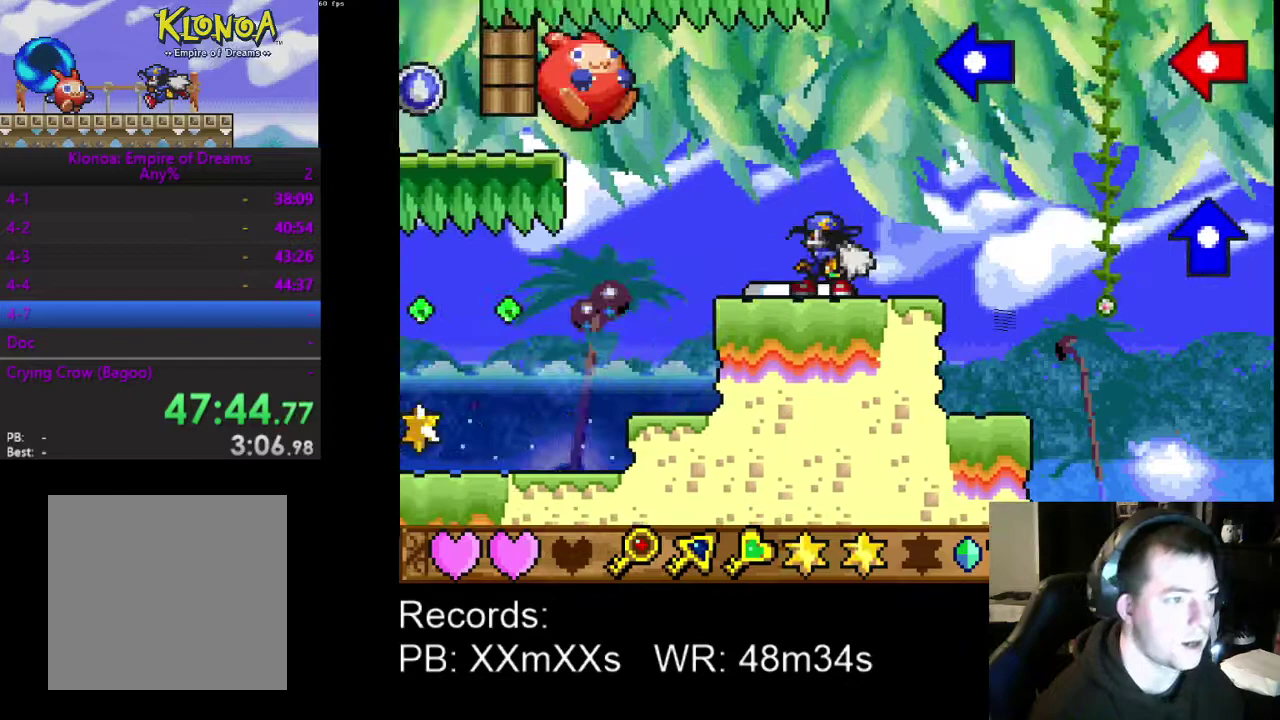
Gameplay with a controller (Xbox layout); each line is a JSON object with the inputs held at the frame after it. "events" lists button and stick changes between this image and that frame as [ms after this image, input, new state], when the widget could be followed in between. Not read: R3 right_stick.
{"buttons": ["DPAD_RIGHT"], "left_stick": "center", "events": [[400, "DPAD_RIGHT", "down"]]}
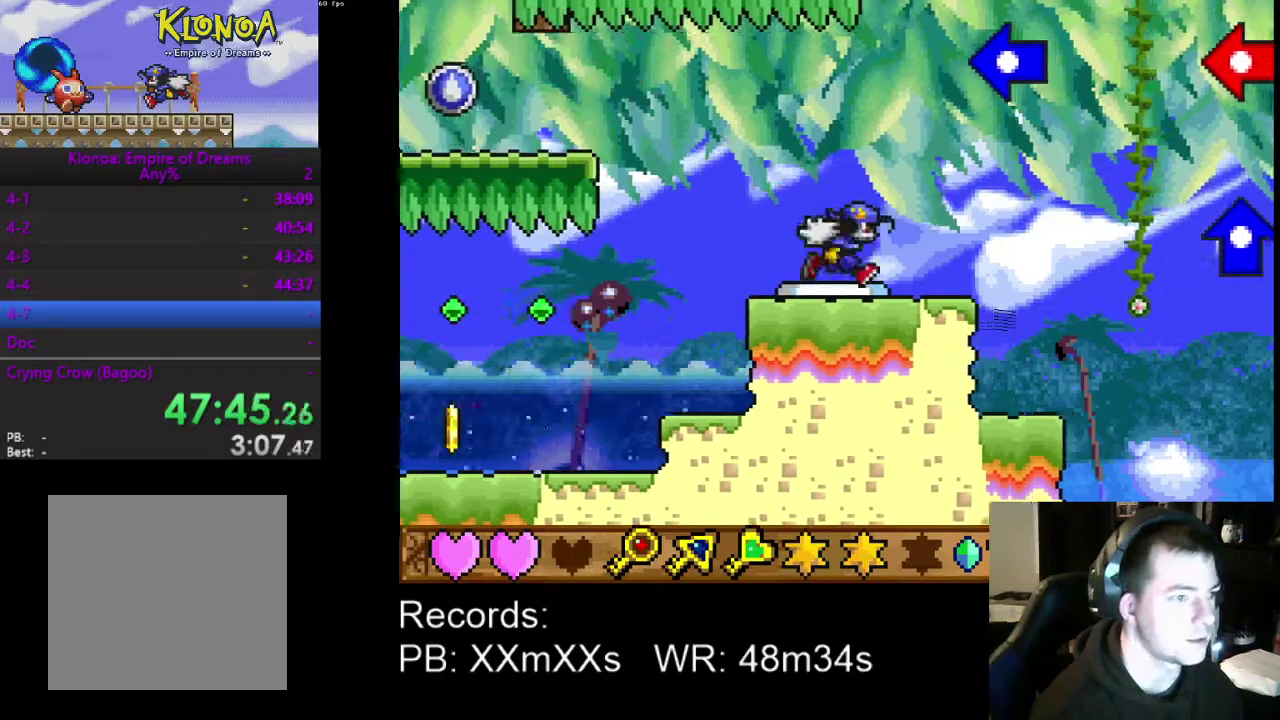
{"buttons": ["DPAD_RIGHT"], "left_stick": "center", "events": []}
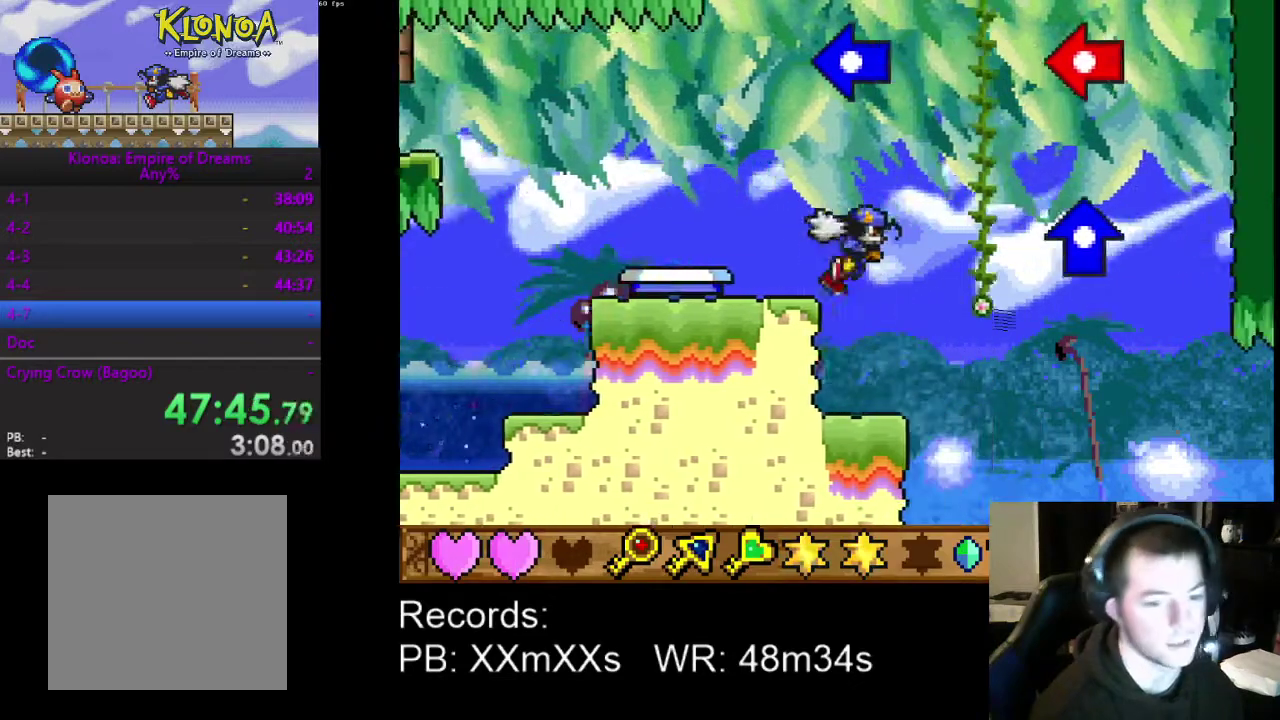
{"buttons": [], "left_stick": "center", "events": [[467, "DPAD_RIGHT", "up"]]}
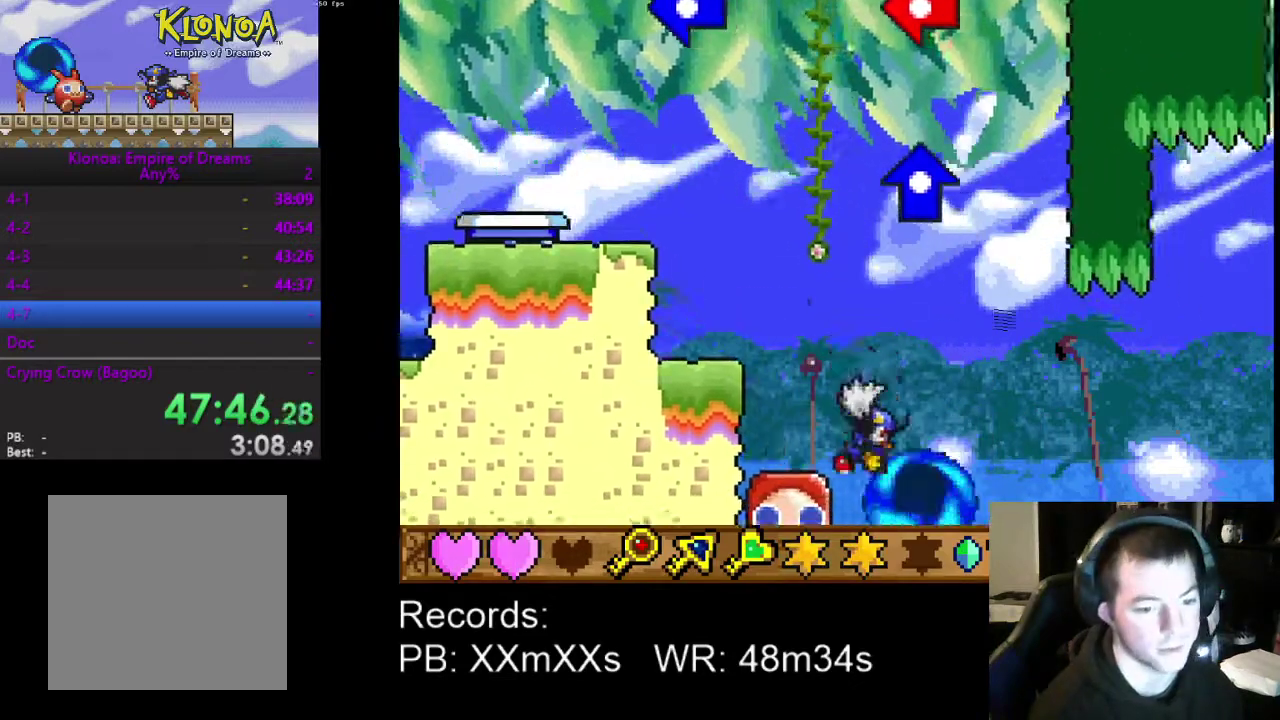
{"buttons": [], "left_stick": "center", "events": [[33, "R1", "down"], [200, "R1", "up"]]}
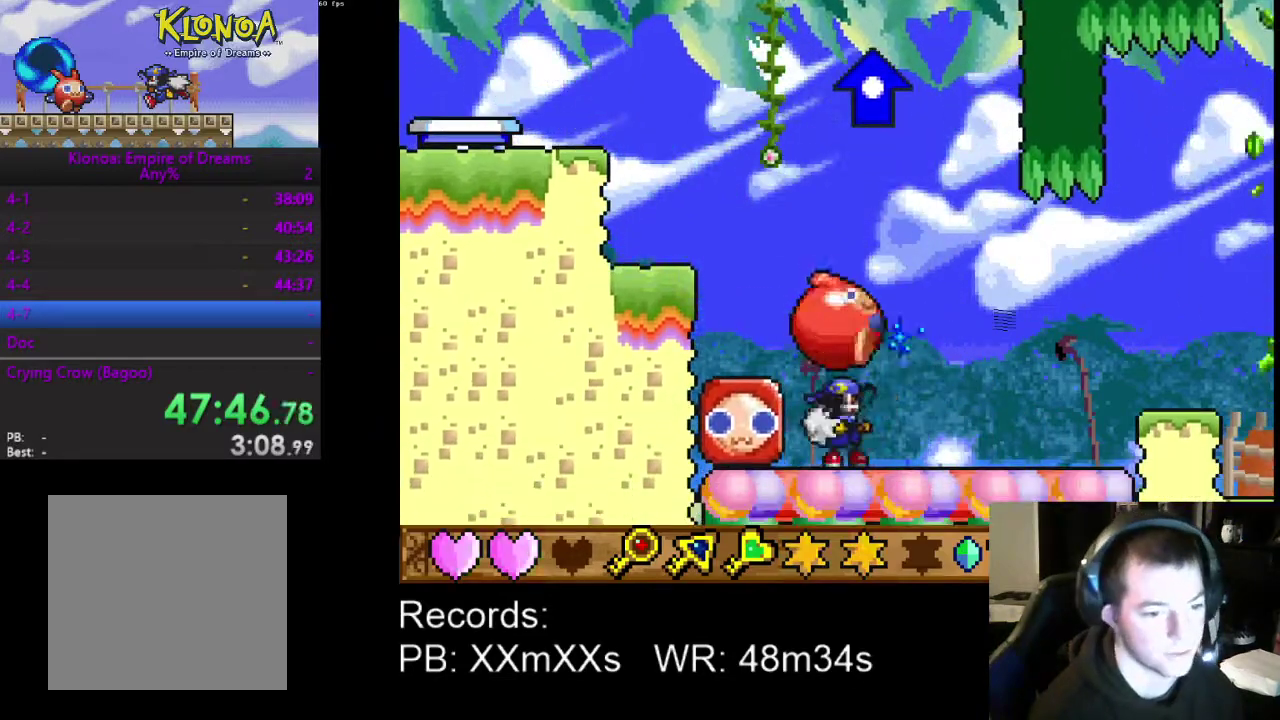
{"buttons": ["DPAD_LEFT"], "left_stick": "center", "events": [[167, "A", "down"], [167, "DPAD_LEFT", "down"], [300, "A", "up"]]}
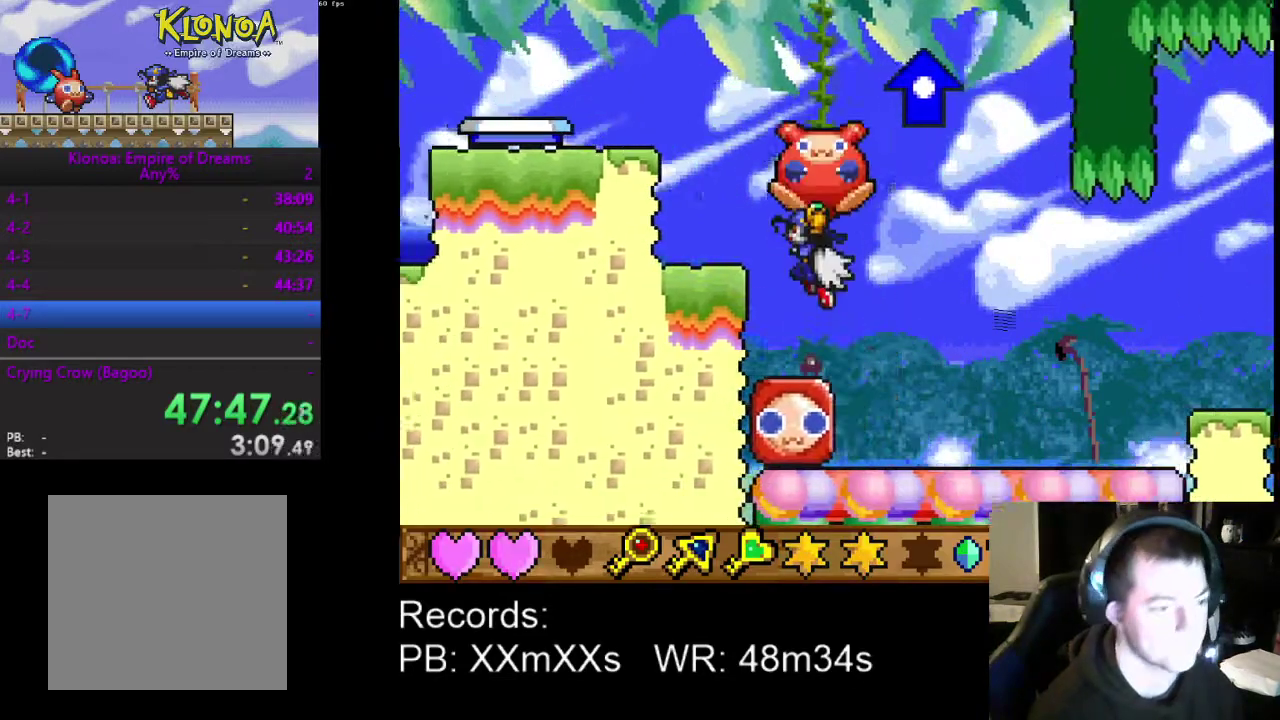
{"buttons": ["A", "DPAD_DOWN", "DPAD_LEFT"], "left_stick": "center", "events": [[433, "A", "down"], [433, "DPAD_DOWN", "down"]]}
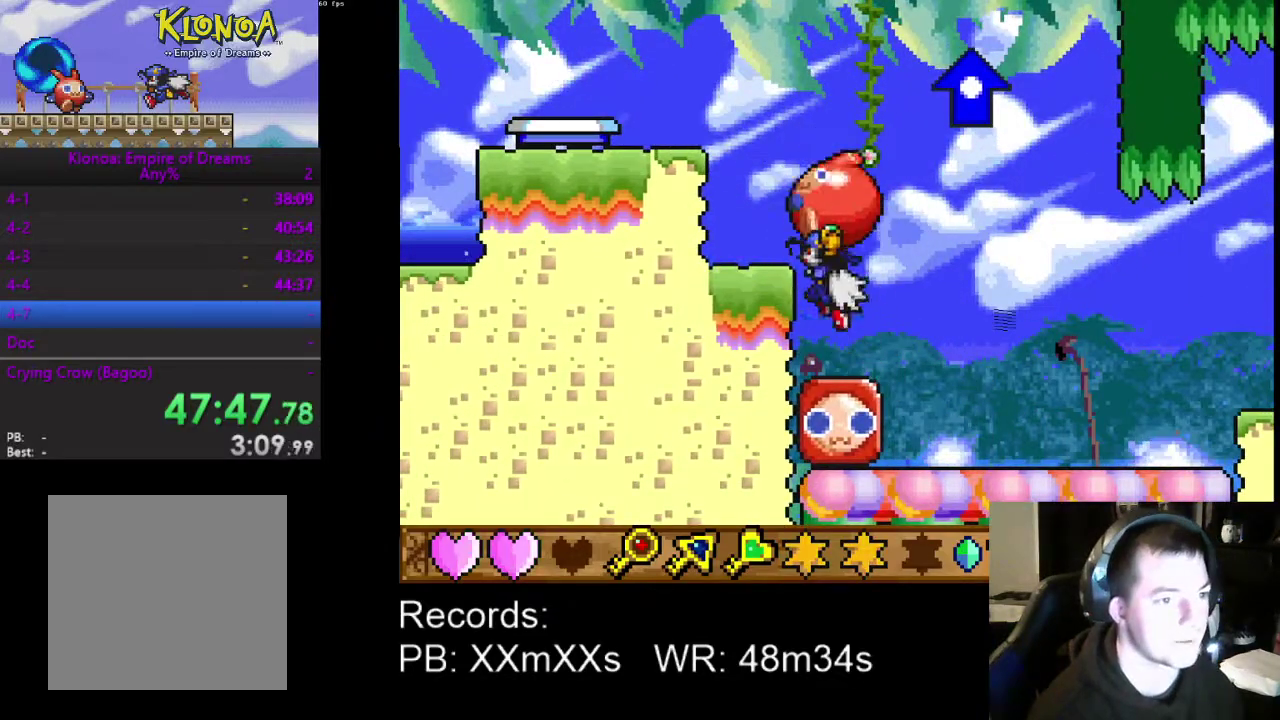
{"buttons": ["DPAD_LEFT"], "left_stick": "center", "events": [[33, "A", "up"], [33, "DPAD_DOWN", "up"]]}
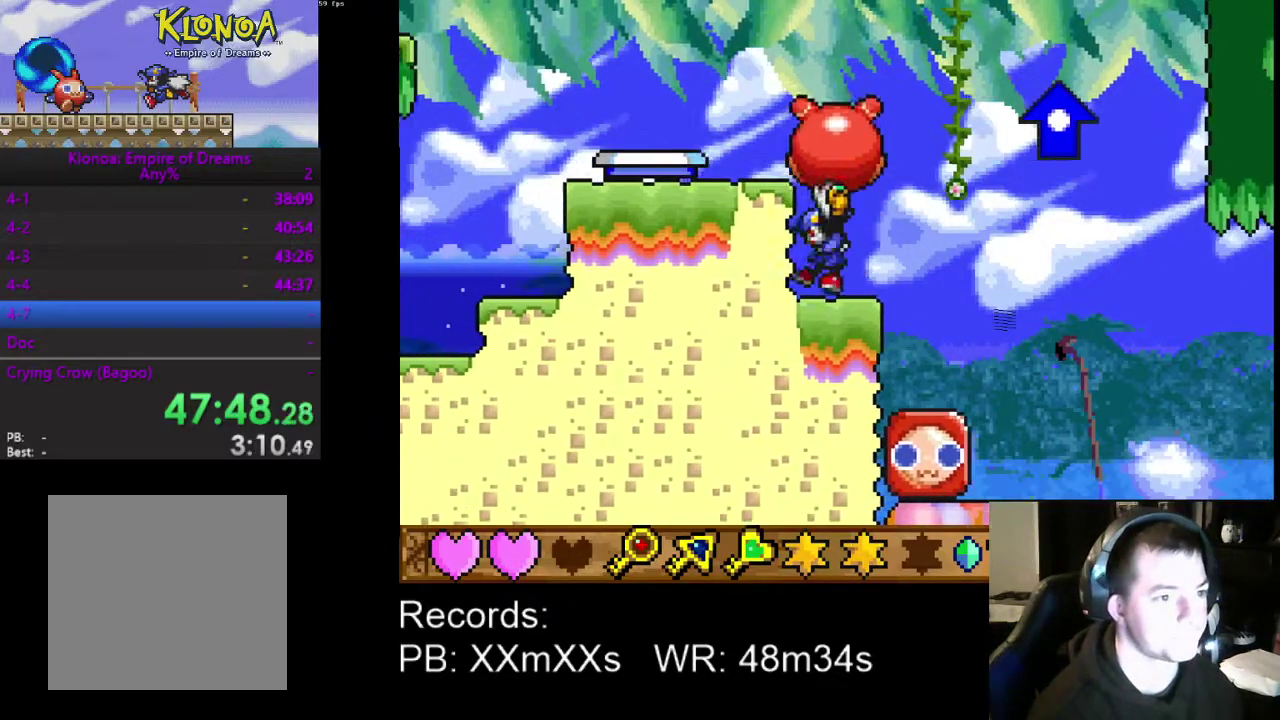
{"buttons": ["DPAD_LEFT"], "left_stick": "center", "events": [[100, "A", "down"], [233, "A", "up"]]}
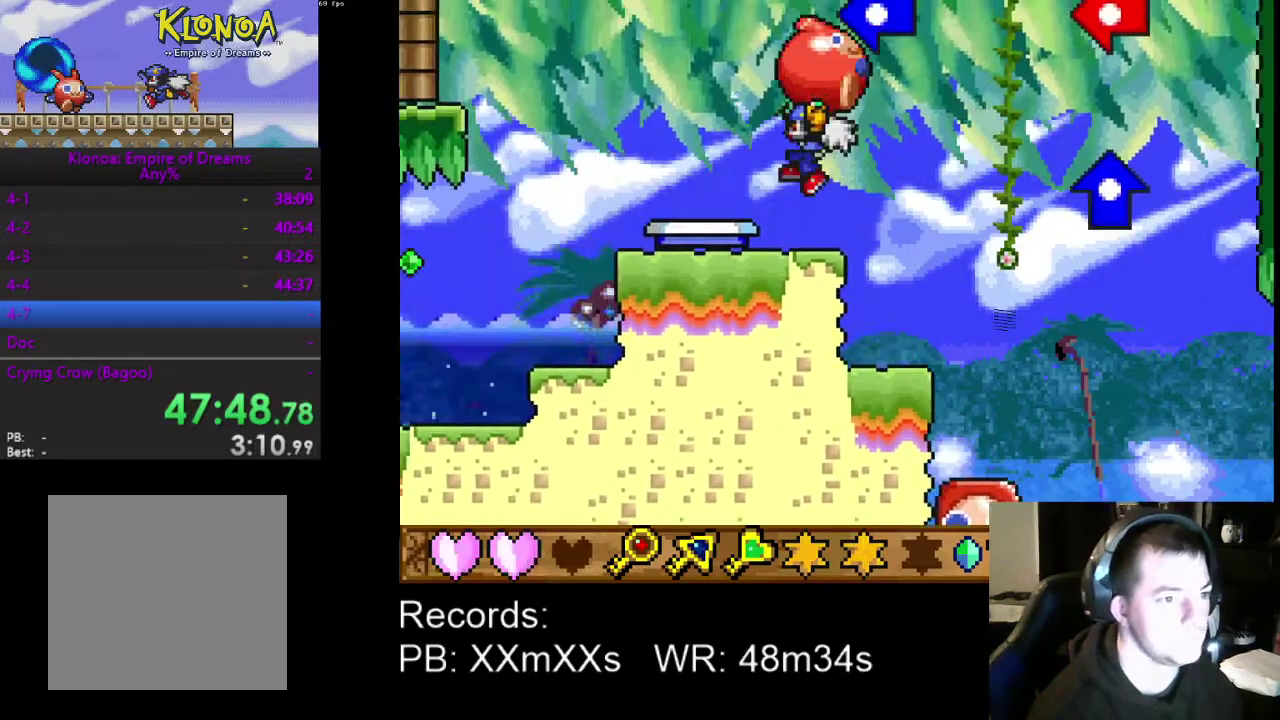
{"buttons": ["R1"], "left_stick": "center", "events": [[200, "DPAD_LEFT", "up"], [333, "DPAD_RIGHT", "down"], [400, "DPAD_RIGHT", "up"], [500, "R1", "down"]]}
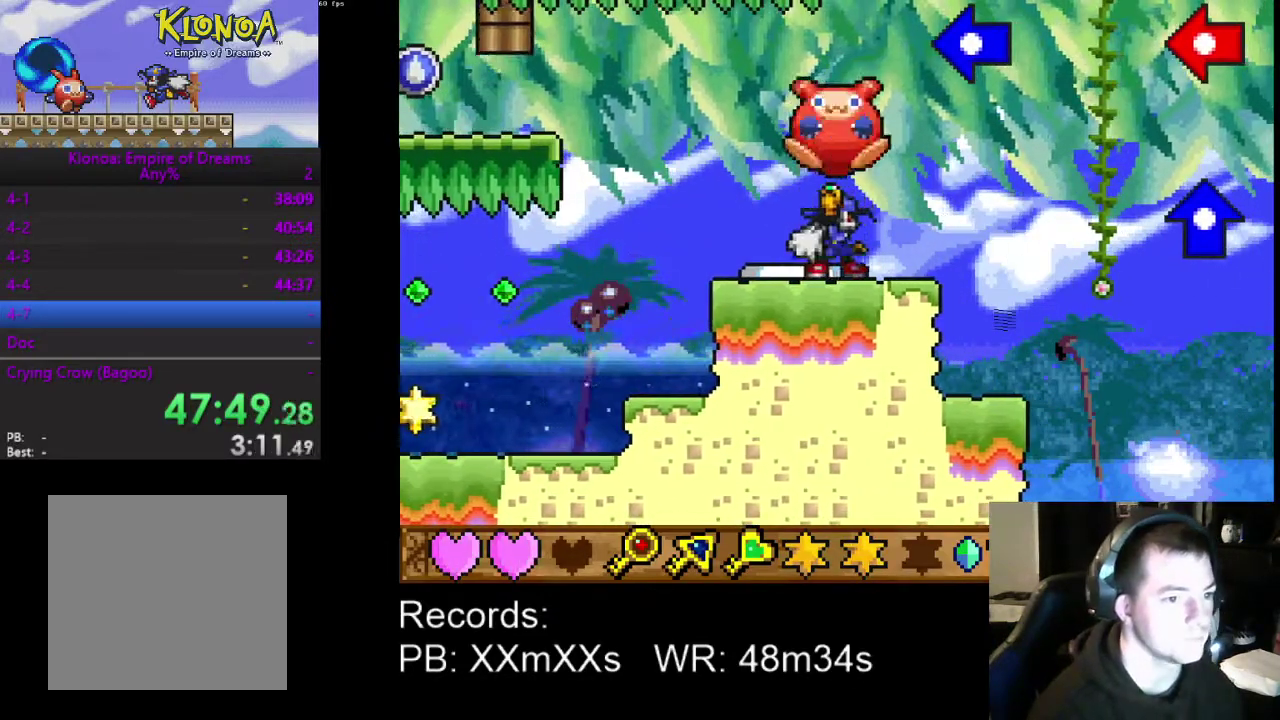
{"buttons": [], "left_stick": "center", "events": [[133, "R1", "up"]]}
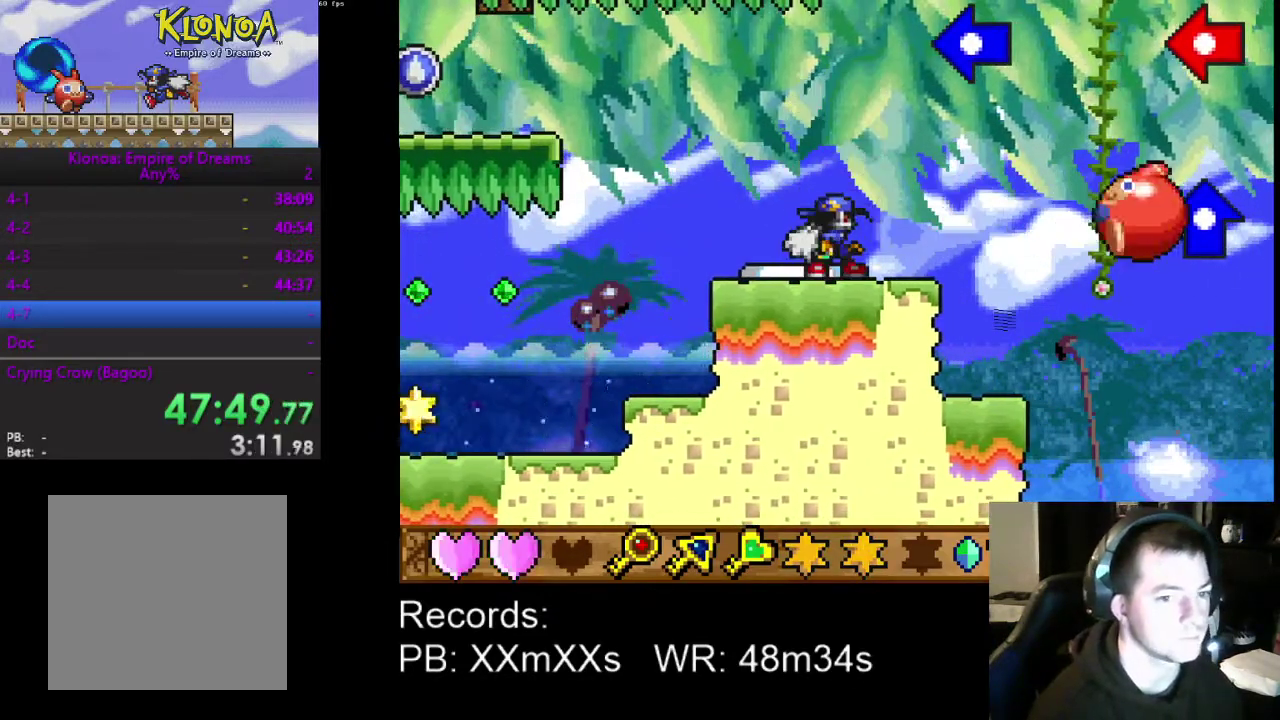
{"buttons": [], "left_stick": "center", "events": []}
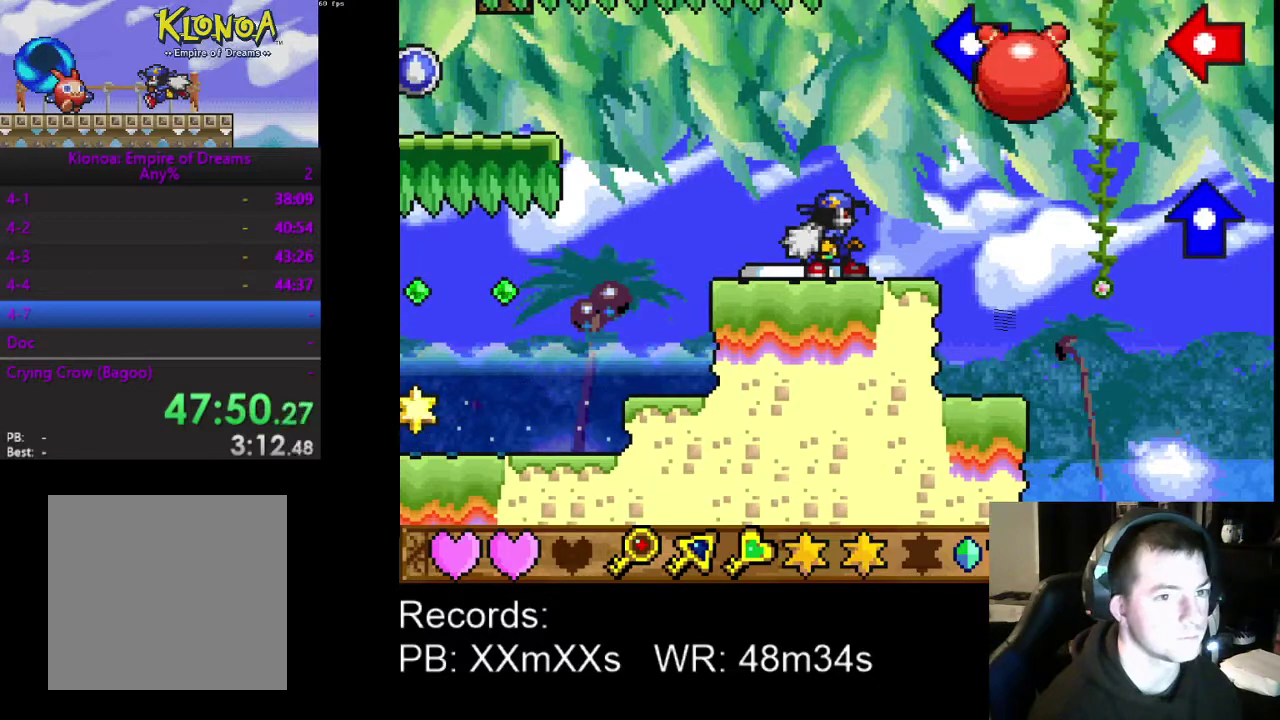
{"buttons": [], "left_stick": "center", "events": []}
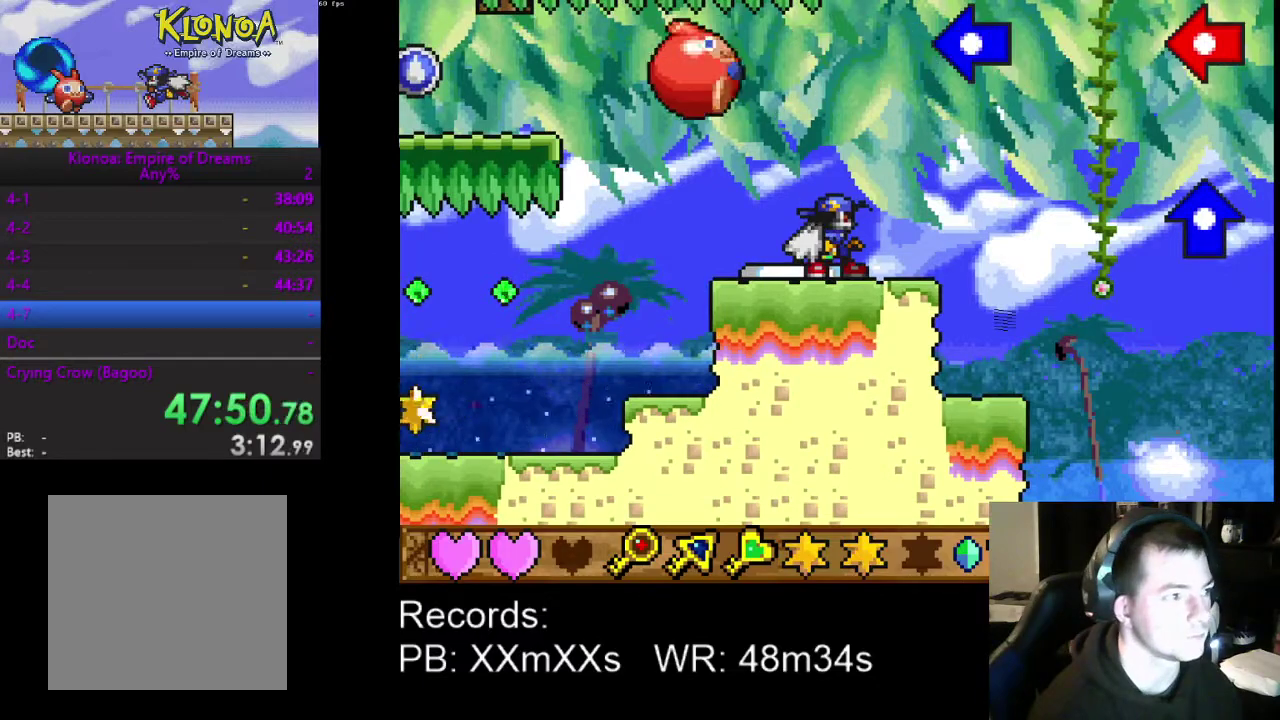
{"buttons": ["DPAD_RIGHT"], "left_stick": "center", "events": [[367, "DPAD_RIGHT", "down"]]}
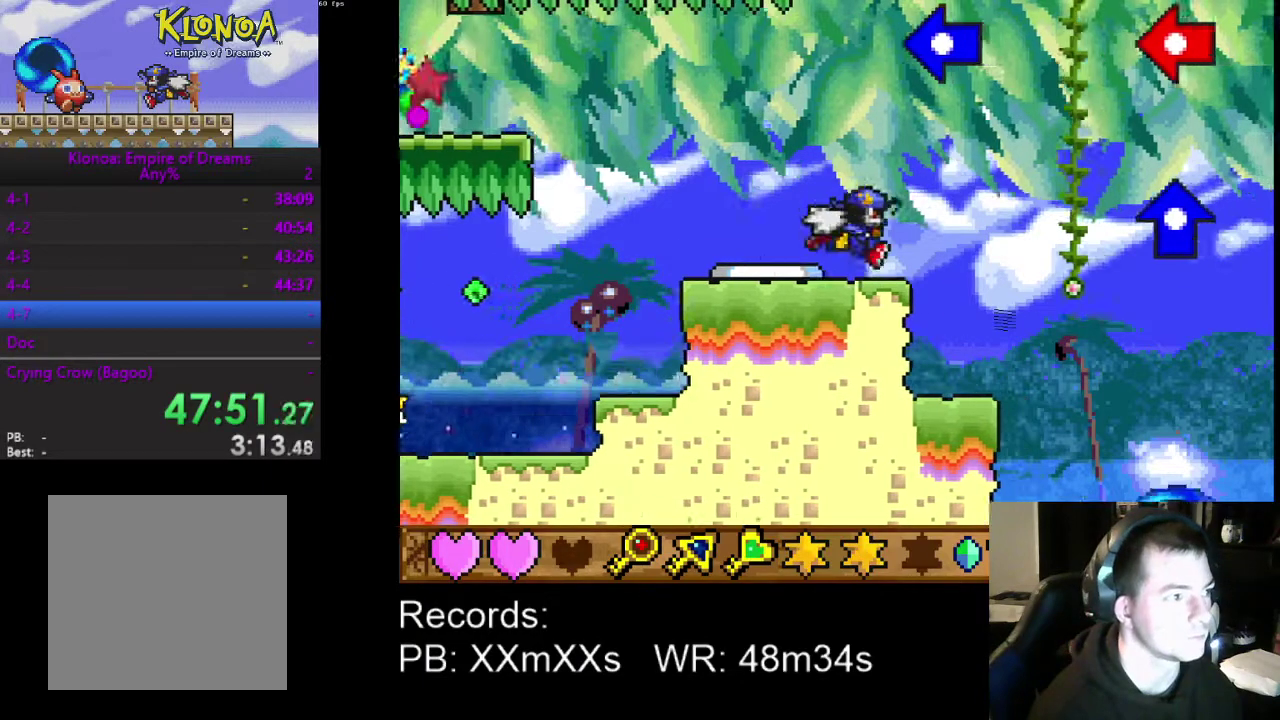
{"buttons": ["DPAD_RIGHT"], "left_stick": "center", "events": []}
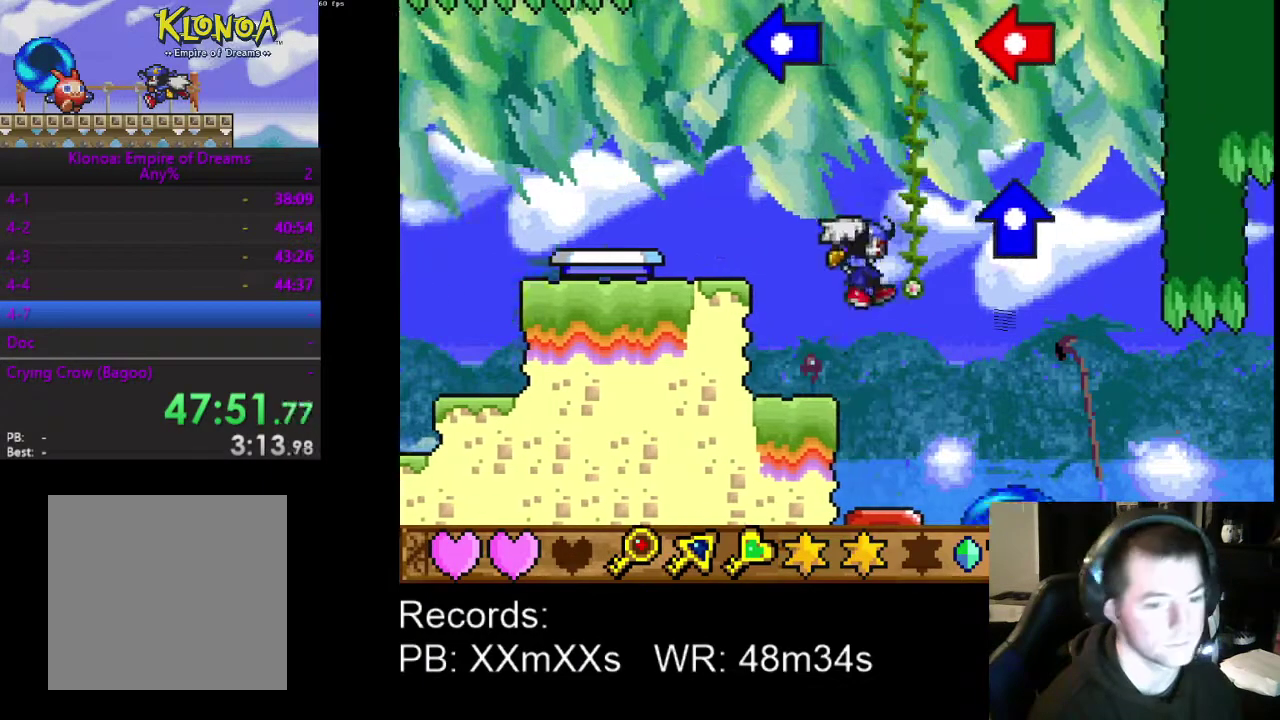
{"buttons": ["R1"], "left_stick": "center", "events": [[200, "DPAD_RIGHT", "up"], [433, "R1", "down"]]}
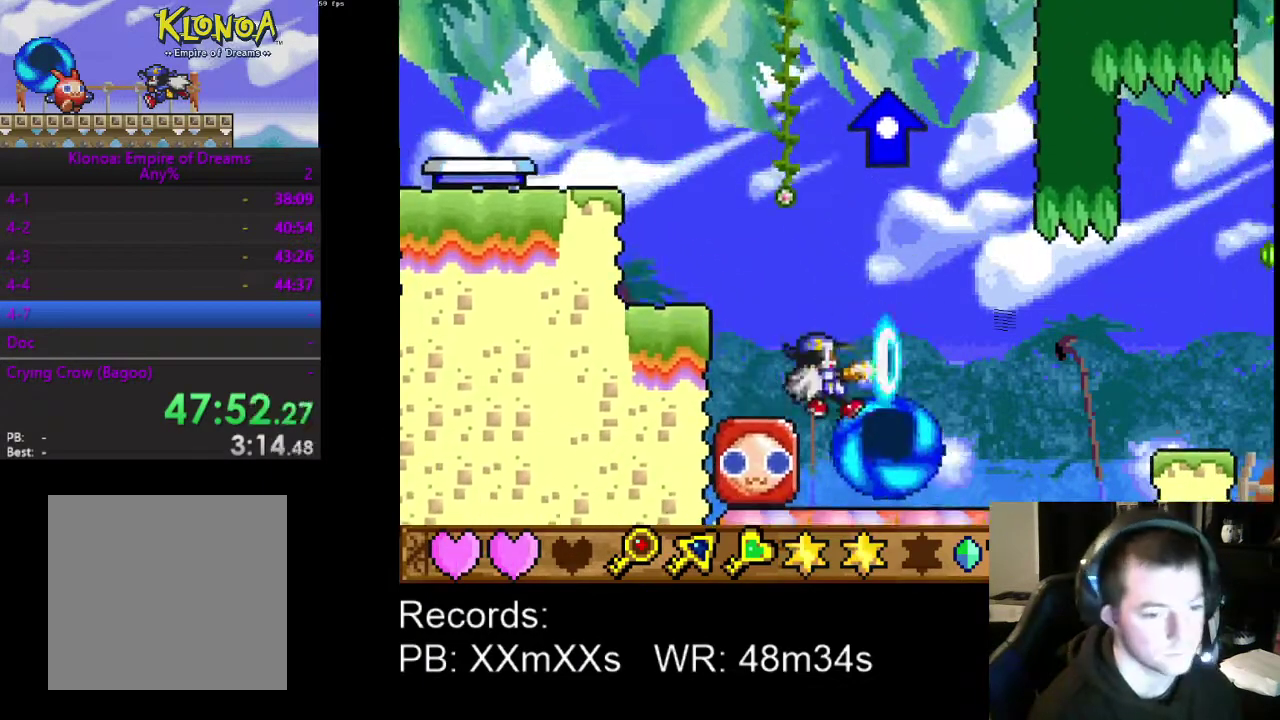
{"buttons": ["A"], "left_stick": "center", "events": [[100, "R1", "up"], [467, "A", "down"]]}
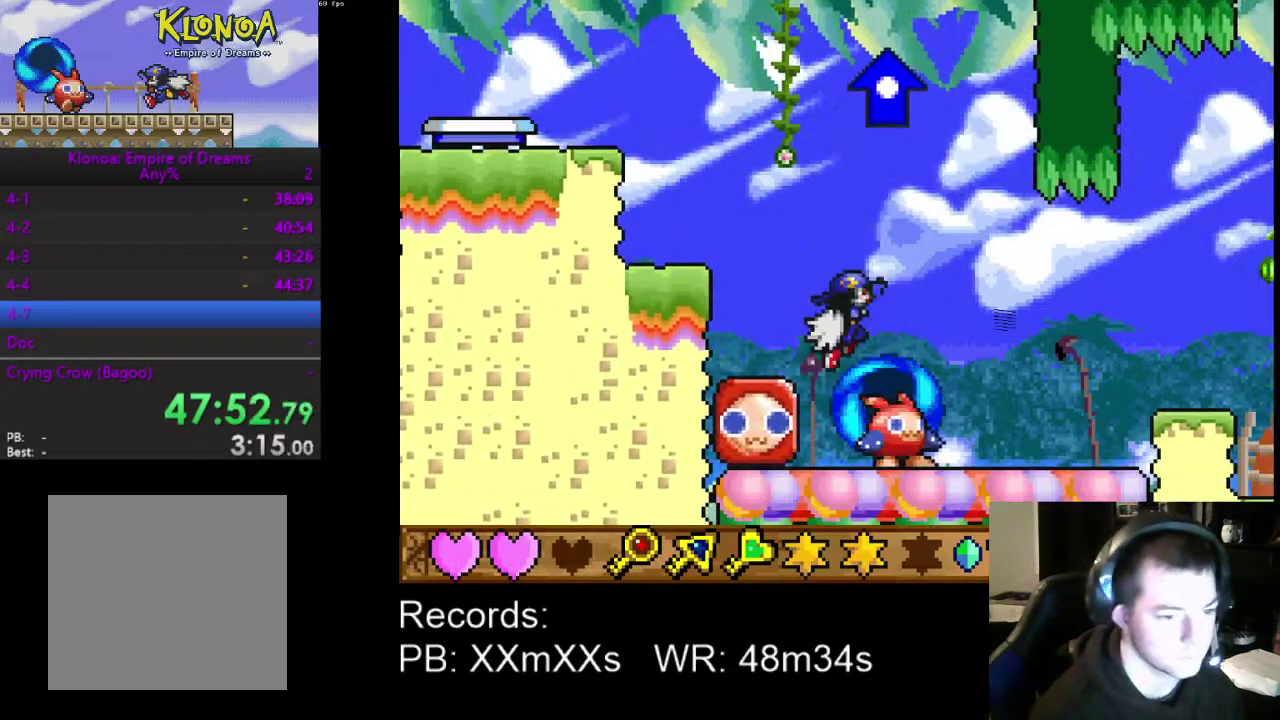
{"buttons": ["DPAD_LEFT"], "left_stick": "center", "events": [[33, "DPAD_RIGHT", "down"], [100, "A", "up"], [300, "DPAD_RIGHT", "up"], [367, "DPAD_LEFT", "down"]]}
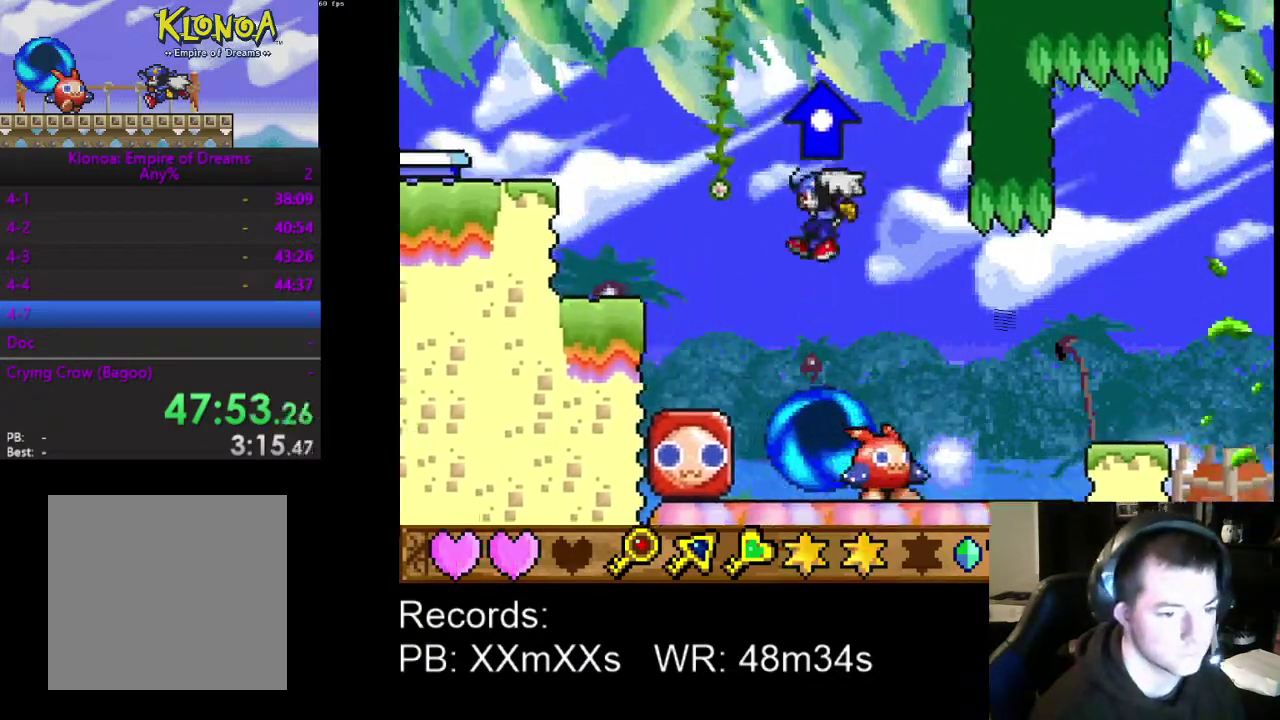
{"buttons": ["DPAD_LEFT"], "left_stick": "center", "events": [[67, "DPAD_LEFT", "up"], [167, "DPAD_RIGHT", "down"], [367, "R1", "down"], [400, "DPAD_RIGHT", "up"], [467, "DPAD_LEFT", "down"], [500, "R1", "up"]]}
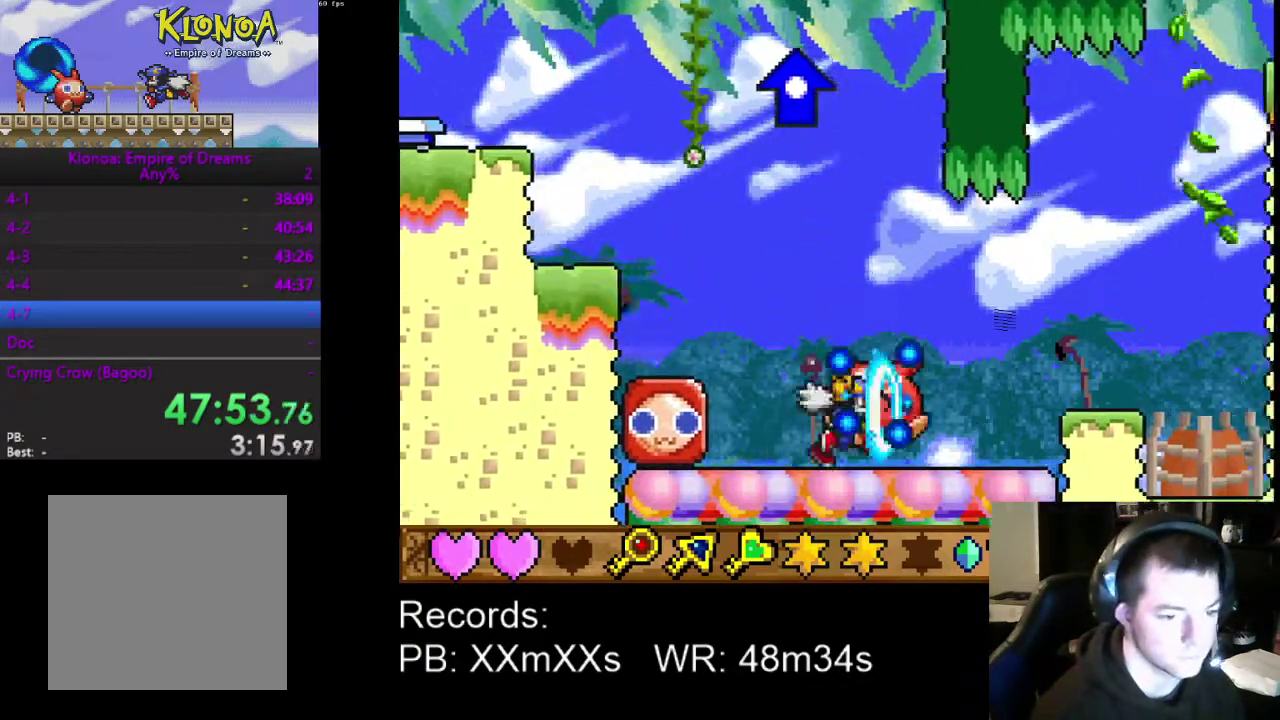
{"buttons": ["DPAD_LEFT"], "left_stick": "center", "events": [[33, "A", "down"], [167, "A", "up"]]}
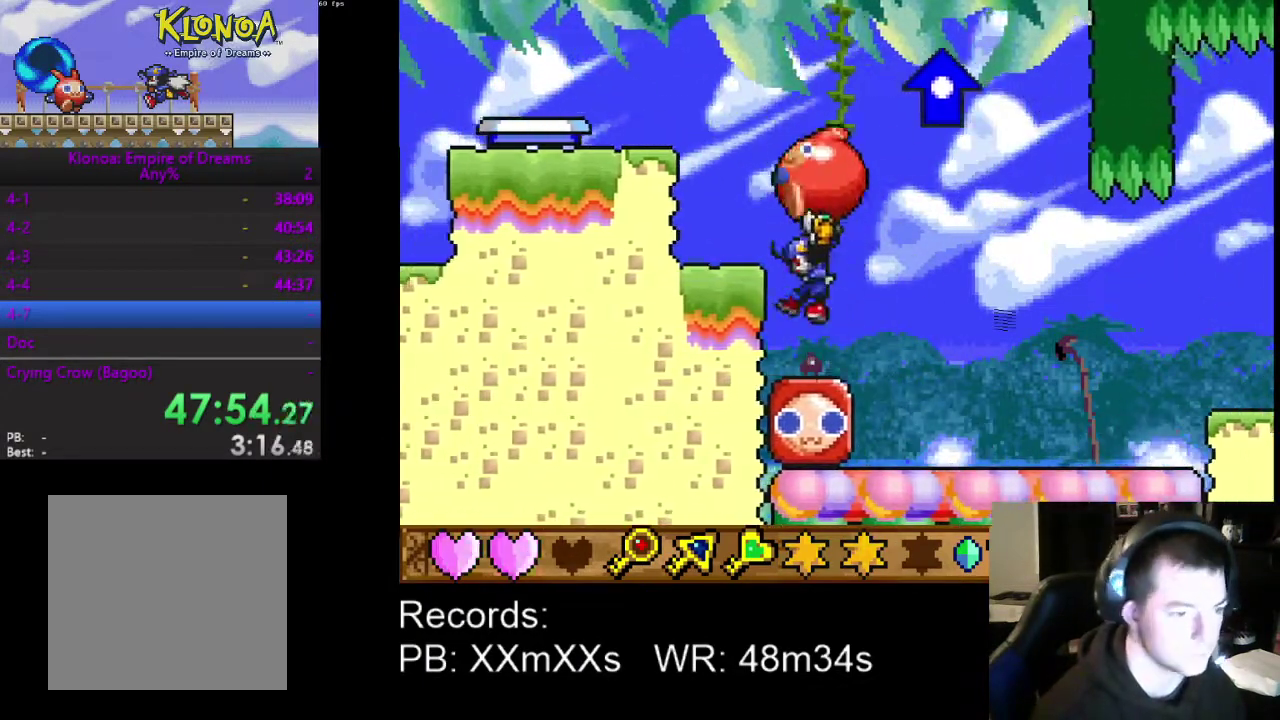
{"buttons": ["DPAD_LEFT"], "left_stick": "center", "events": [[233, "A", "down"], [333, "A", "up"]]}
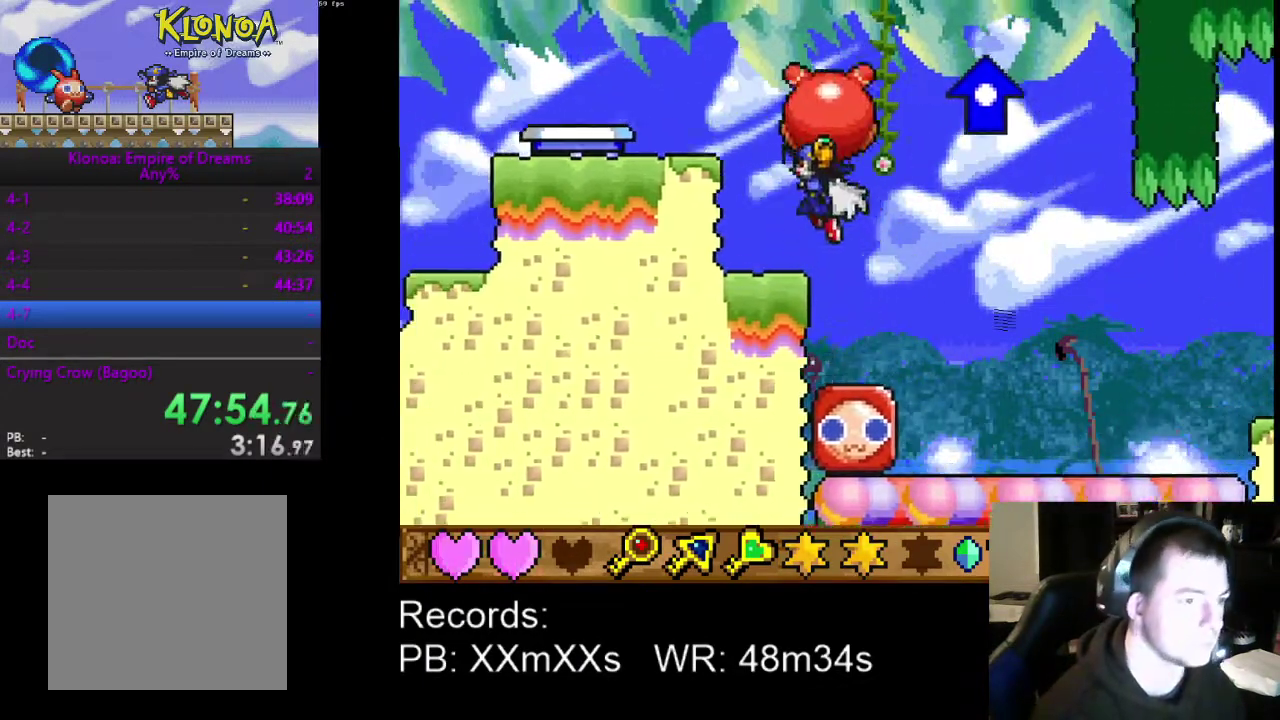
{"buttons": ["DPAD_LEFT"], "left_stick": "center", "events": [[400, "A", "down"], [500, "A", "up"]]}
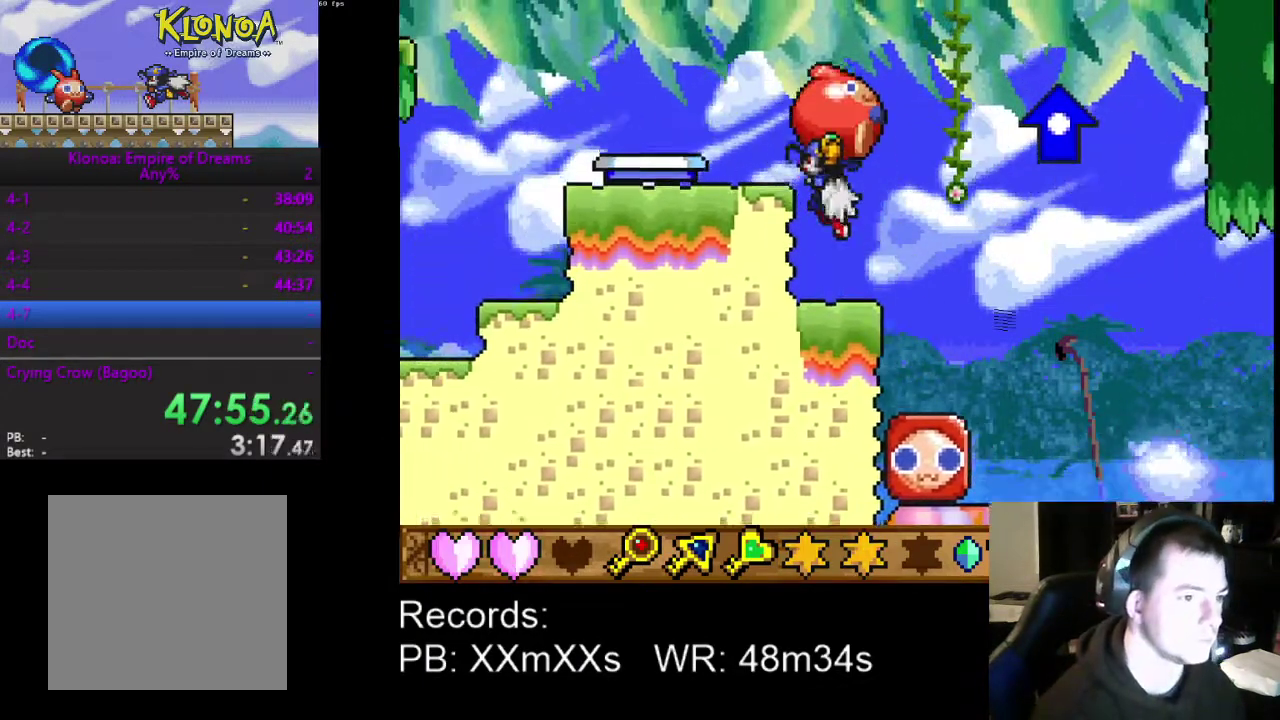
{"buttons": ["DPAD_LEFT"], "left_stick": "center", "events": []}
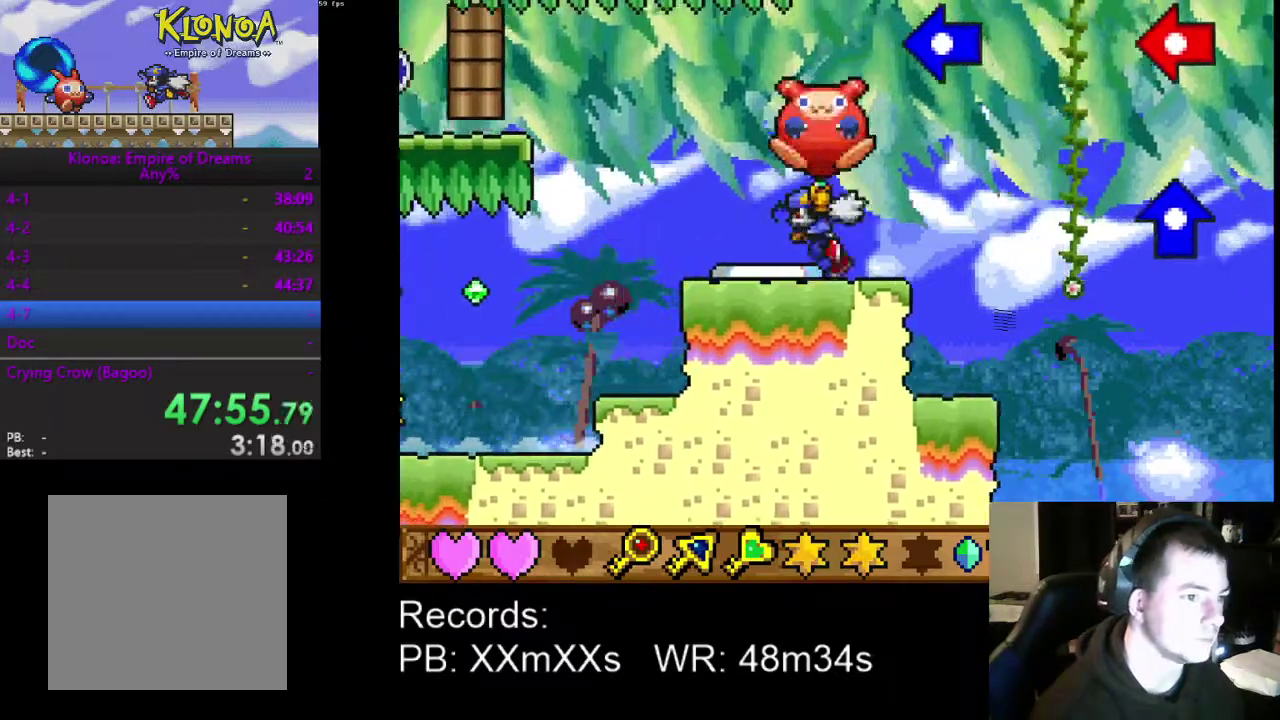
{"buttons": ["DPAD_LEFT"], "left_stick": "center", "events": []}
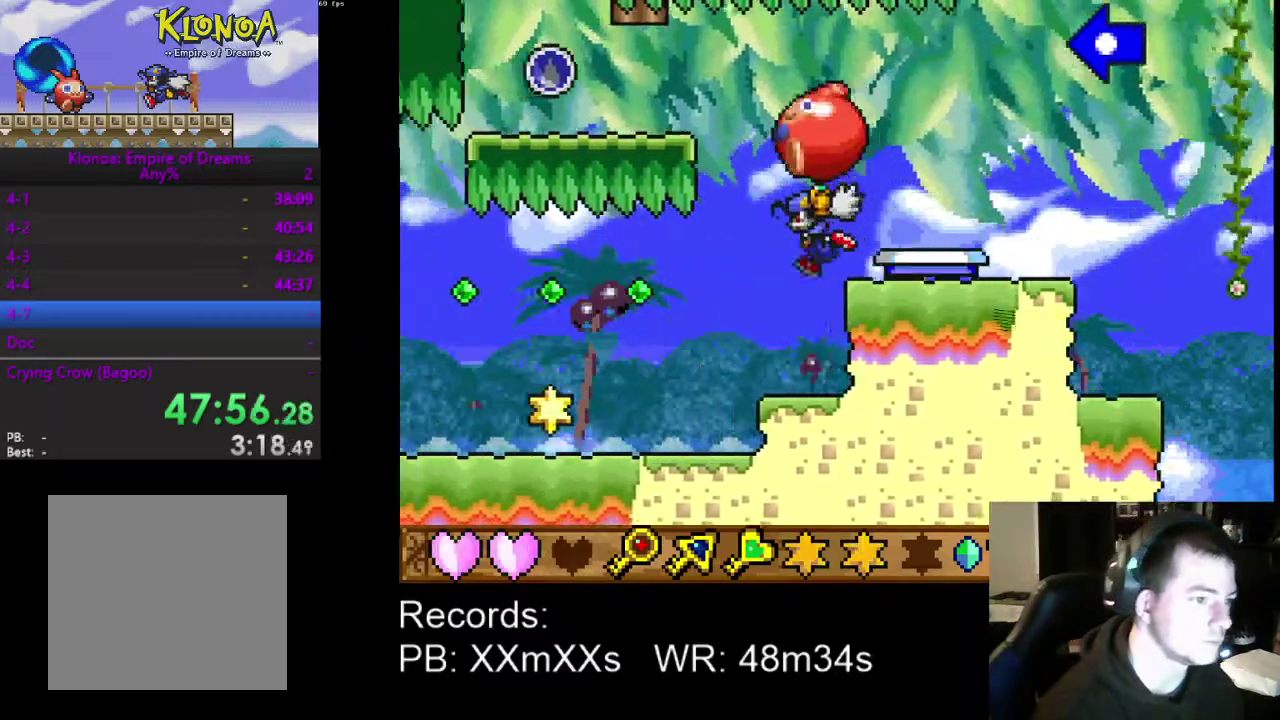
{"buttons": ["DPAD_LEFT"], "left_stick": "center", "events": []}
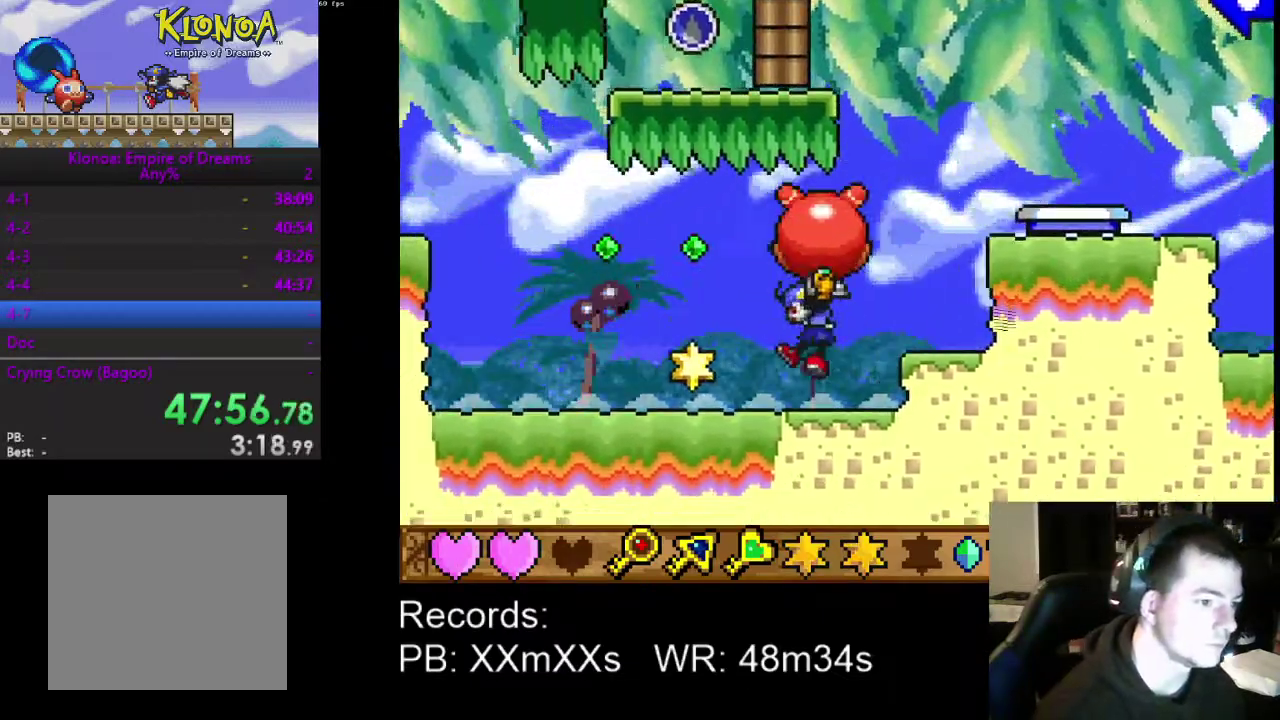
{"buttons": ["DPAD_LEFT"], "left_stick": "center", "events": []}
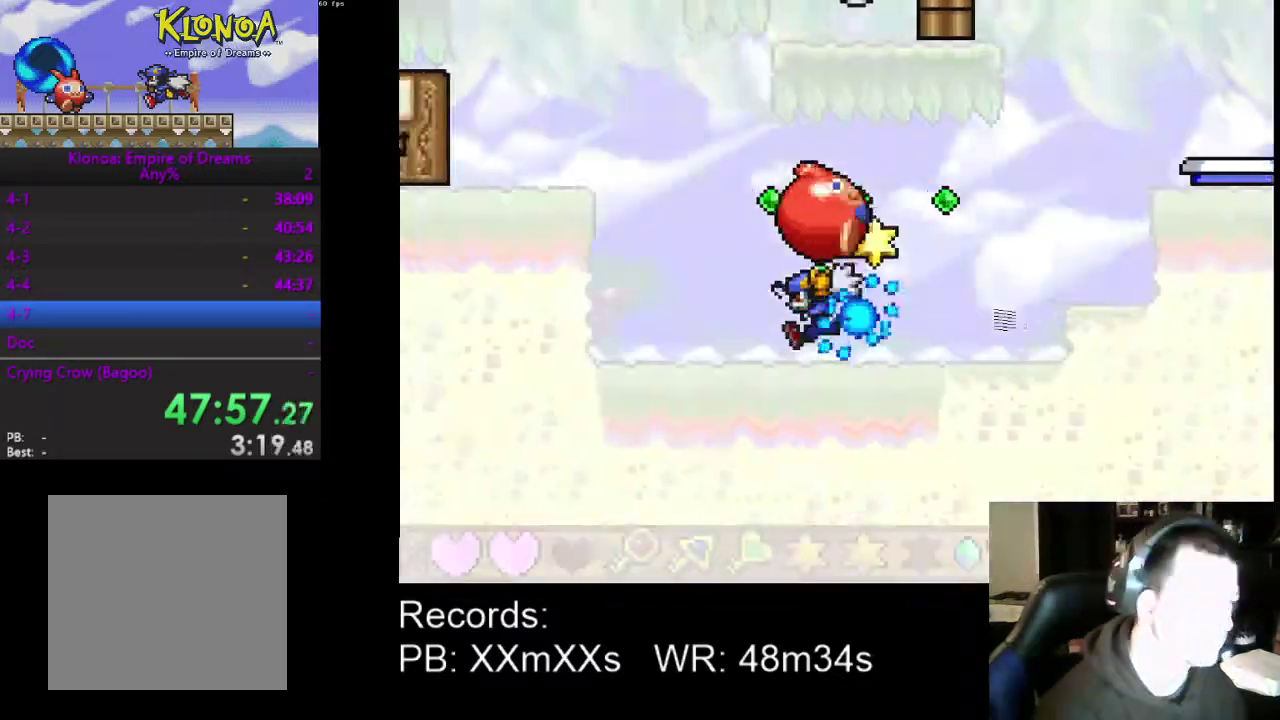
{"buttons": ["DPAD_LEFT"], "left_stick": "center", "events": [[333, "A", "down"], [467, "A", "up"]]}
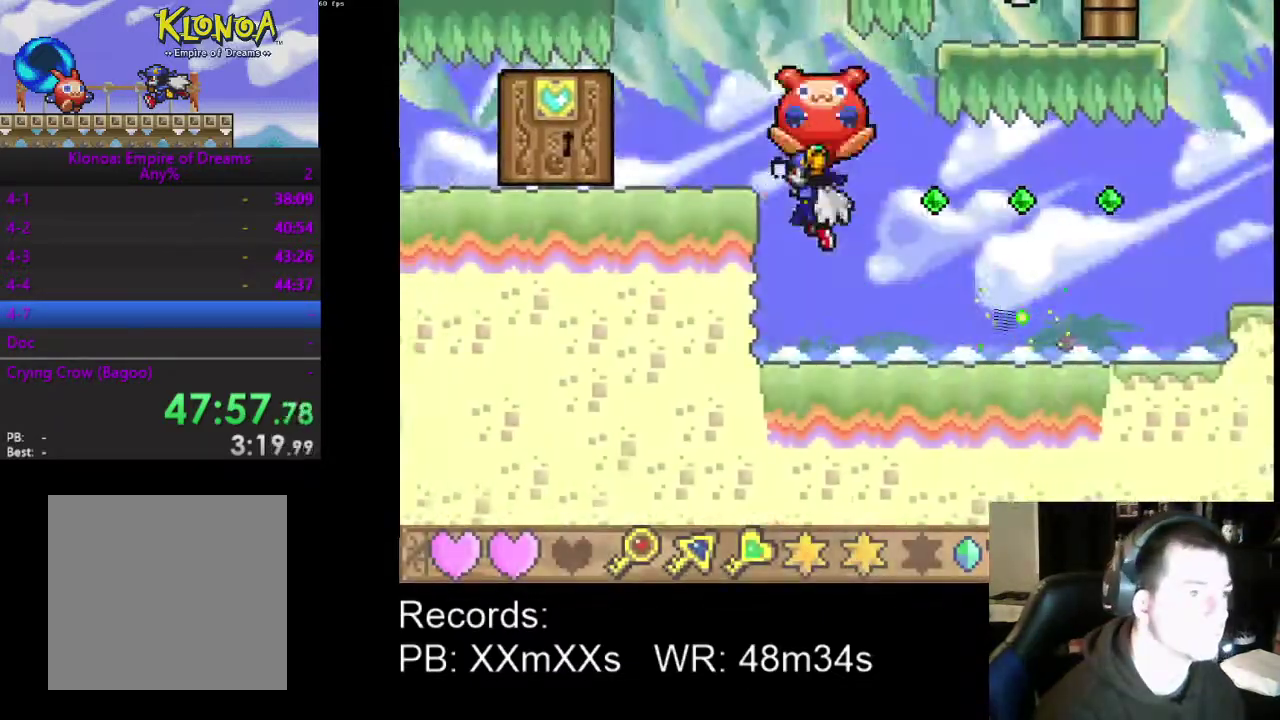
{"buttons": ["DPAD_LEFT"], "left_stick": "center", "events": [[33, "A", "down"], [100, "A", "up"]]}
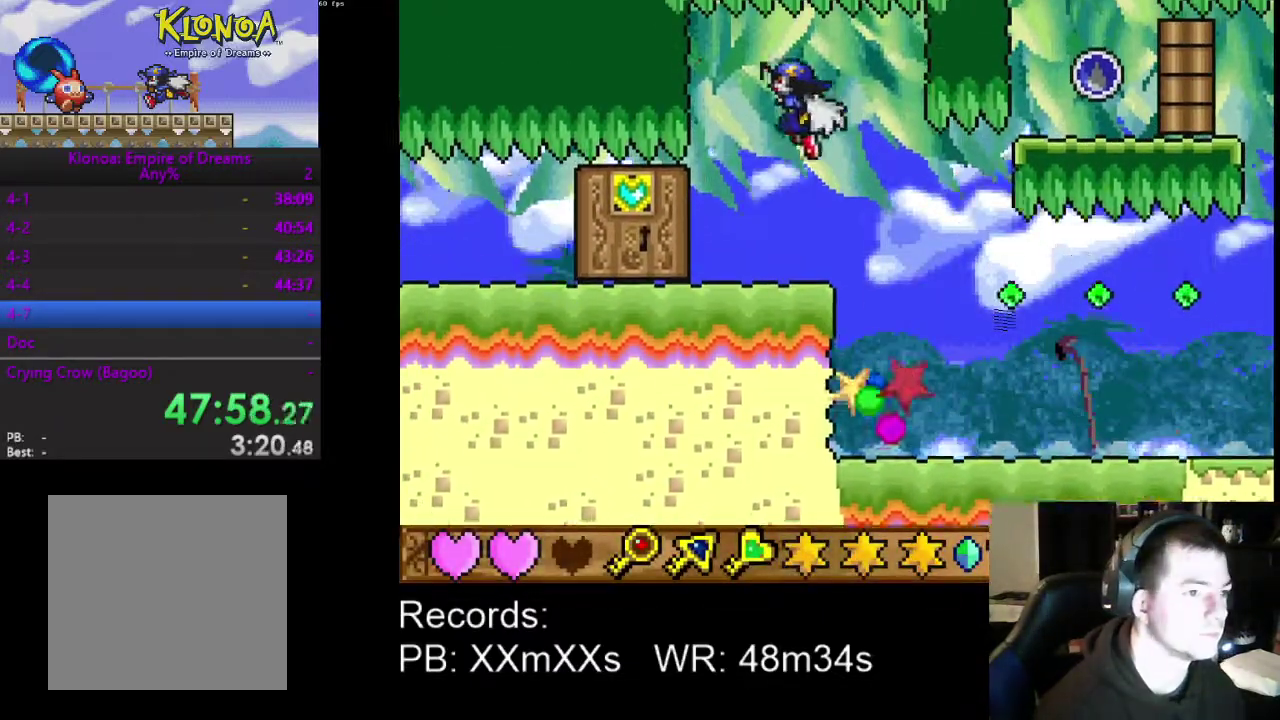
{"buttons": ["DPAD_LEFT"], "left_stick": "center", "events": []}
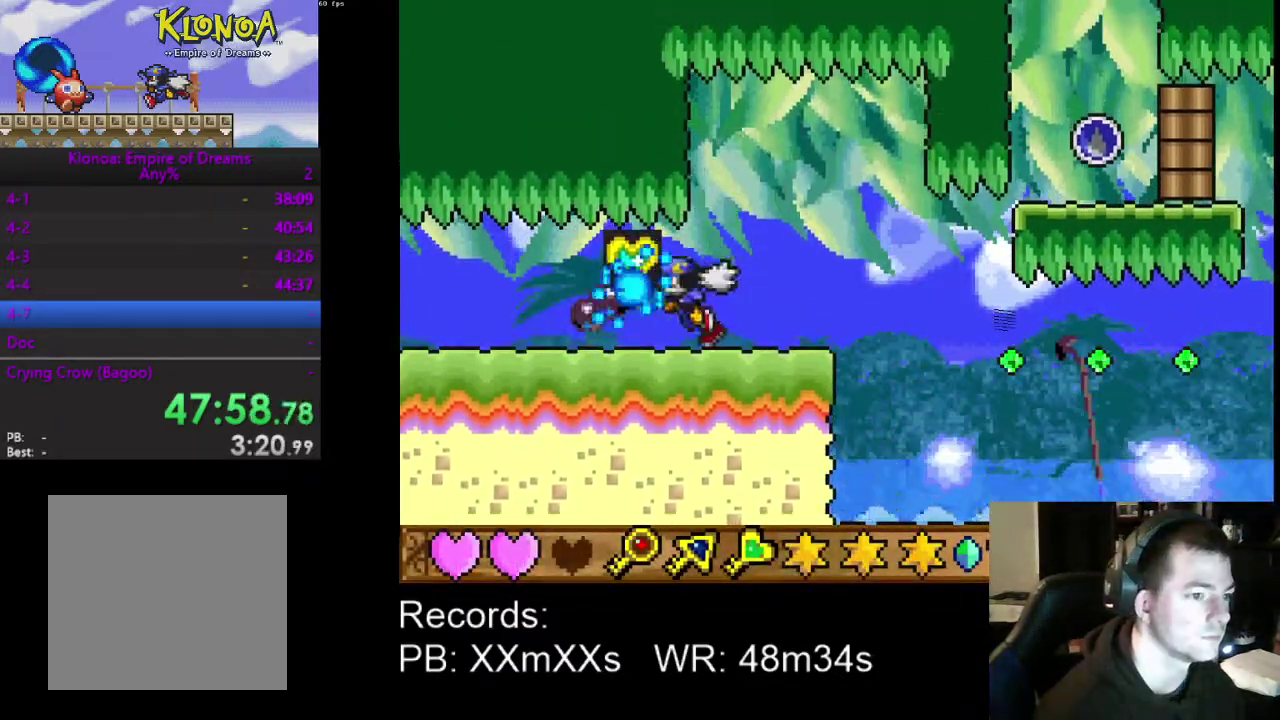
{"buttons": ["DPAD_LEFT"], "left_stick": "center", "events": []}
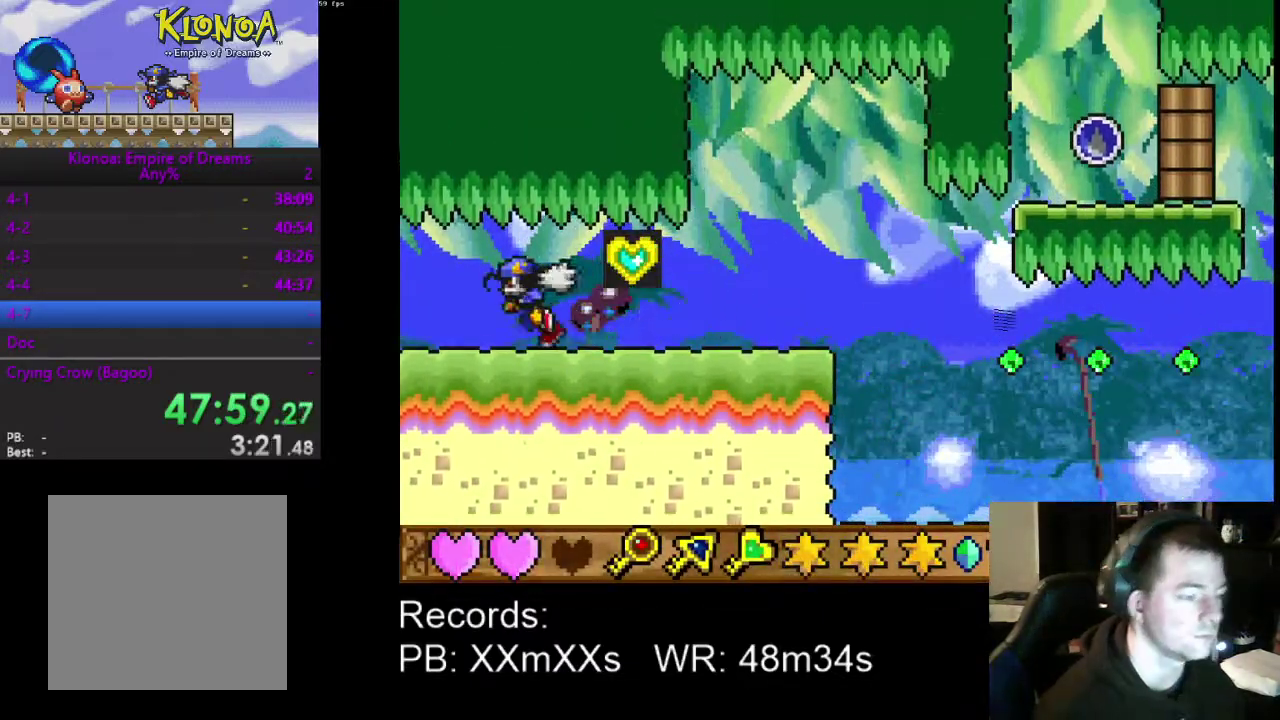
{"buttons": ["DPAD_UP", "DPAD_LEFT"], "left_stick": "center", "events": [[233, "DPAD_UP", "down"]]}